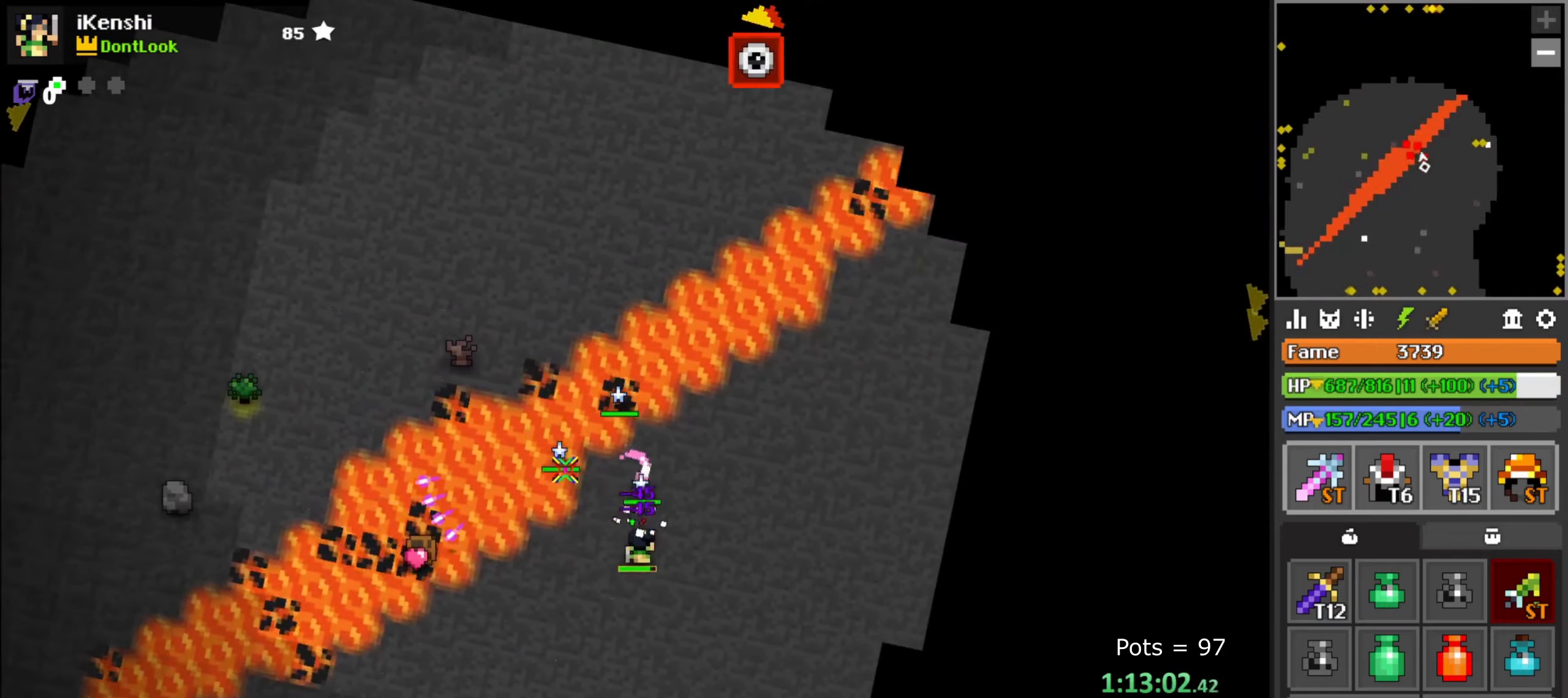
Gameplay with keyboard and mouse; each line is a JSON object with the keys and mouse buttons held at the frame after it. "events" lists presses ("down") and releases ("up") of "a", "c", "d", "e", "f", "q", "r", "s", "space", "w", "x", "z" and "mouse_left" between this image and that frame as [ms after this image, input, new state], when the widget could be followed in between. "mouse_left" = the "left" button of the "mouse" list. No other keys are recorded. Mouse movement is not recorded.
{"keys": ["d", "w"], "mouse": ["left"], "events": [[50, "d", "down"], [350, "w", "down"]]}
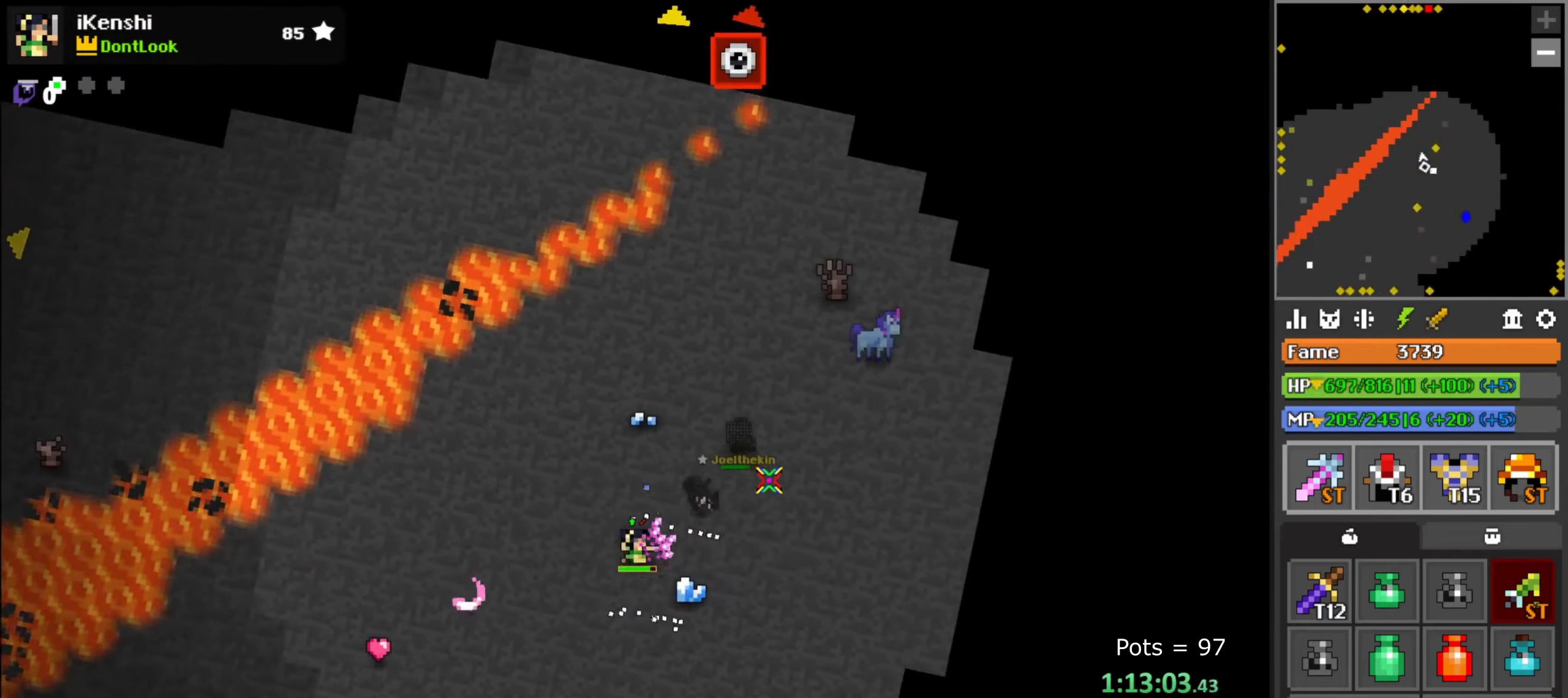
{"keys": ["d", "w"], "mouse": ["left"], "events": [[200, "d", "up"], [300, "r", "down"], [350, "r", "up"], [417, "d", "down"]]}
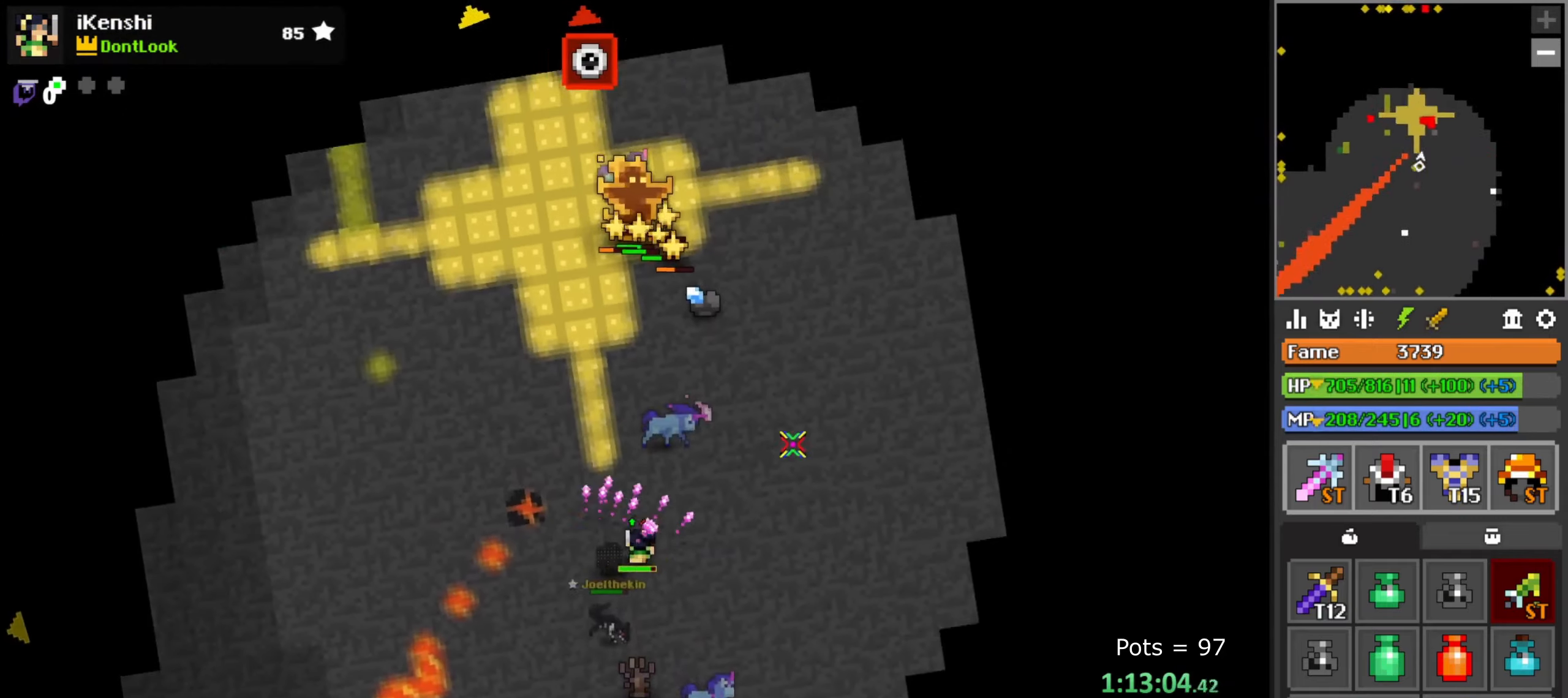
{"keys": [], "mouse": ["left"], "events": [[134, "d", "up"], [200, "space", "down"], [217, "d", "down"], [250, "space", "up"], [300, "d", "up"], [300, "w", "up"], [317, "a", "down"], [384, "s", "down"], [434, "s", "up"], [450, "a", "up"]]}
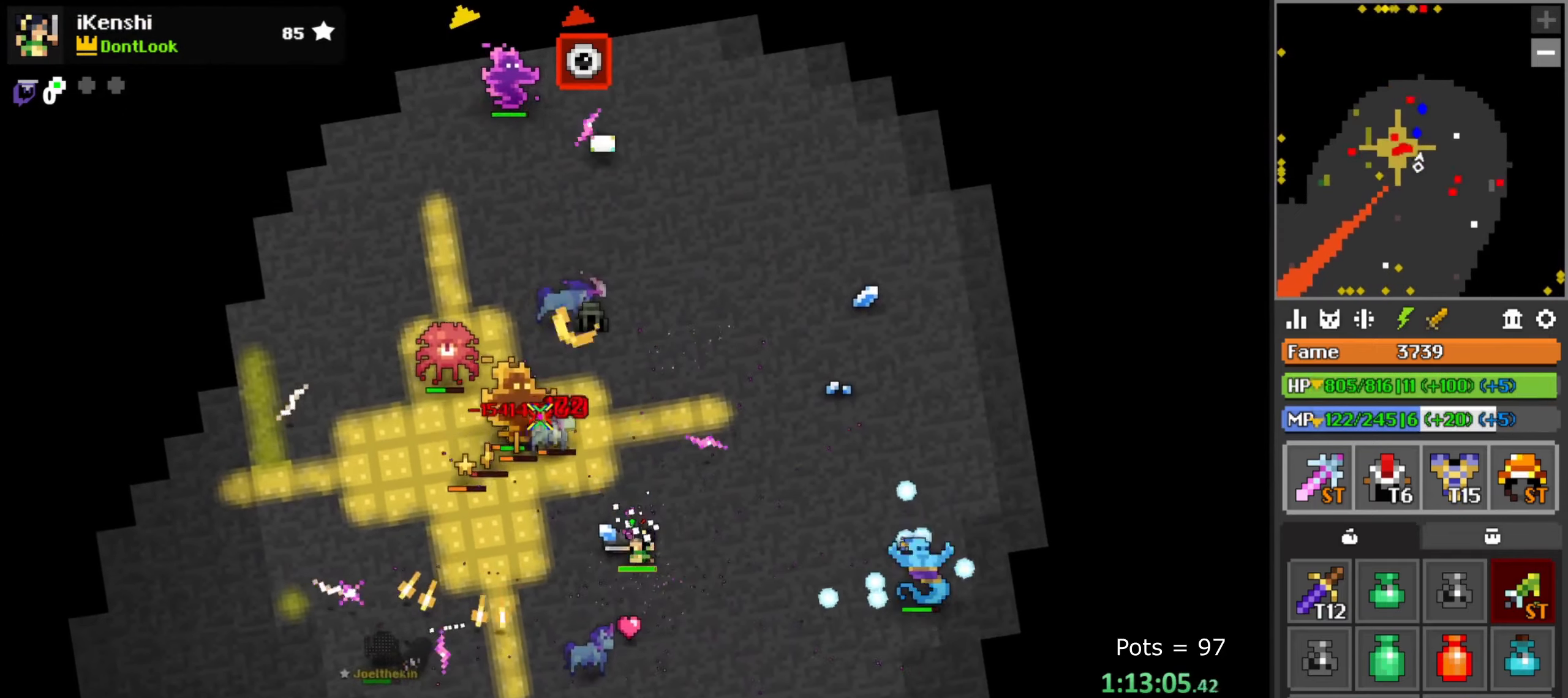
{"keys": ["s"], "mouse": ["left"], "events": [[50, "a", "down"], [117, "a", "up"], [117, "w", "down"], [200, "w", "up"], [234, "d", "down"], [267, "q", "down"], [284, "d", "up"], [284, "w", "down"], [334, "q", "up"], [384, "w", "up"], [400, "space", "down"], [484, "space", "up"], [500, "s", "down"]]}
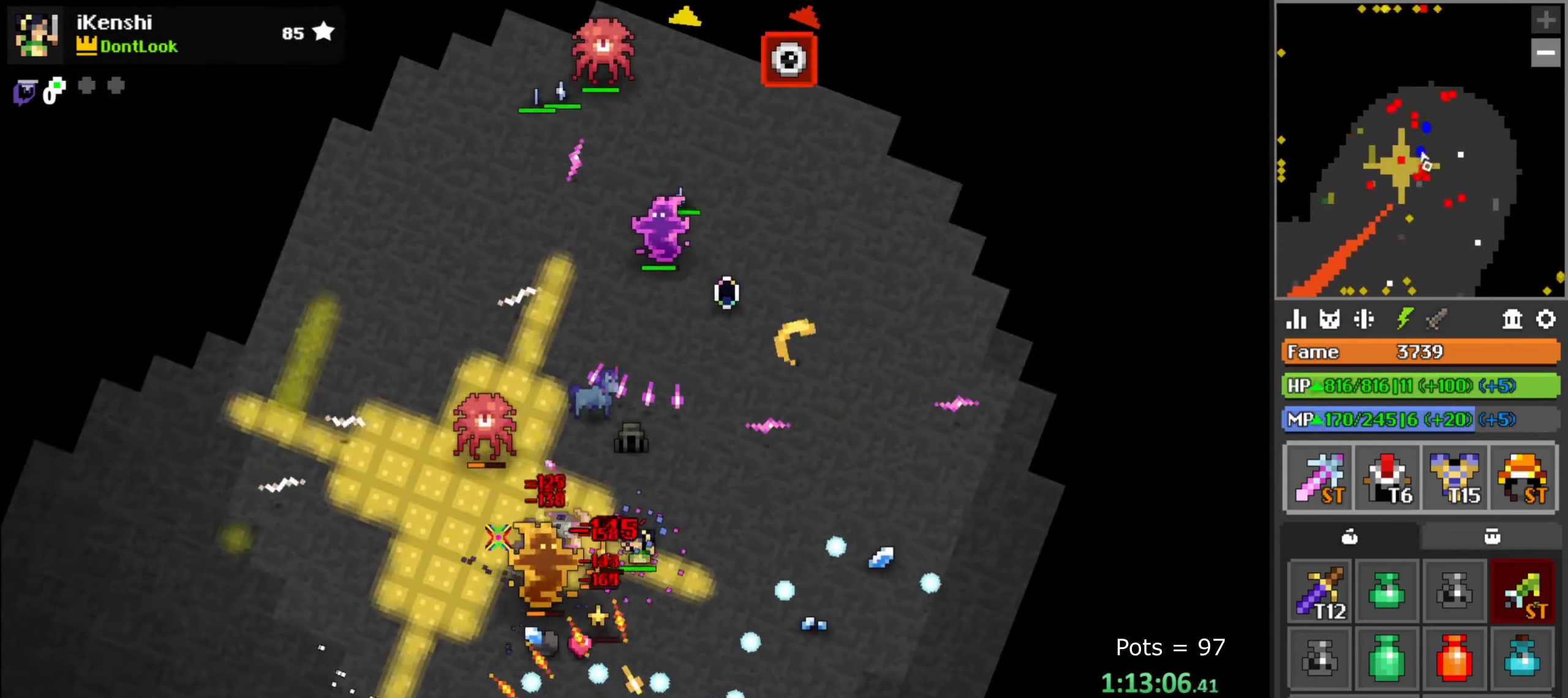
{"keys": ["d", "w"], "mouse": ["left"], "events": [[117, "s", "up"], [200, "a", "down"], [234, "s", "down"], [300, "s", "up"], [317, "a", "up"], [450, "d", "down"], [484, "w", "down"]]}
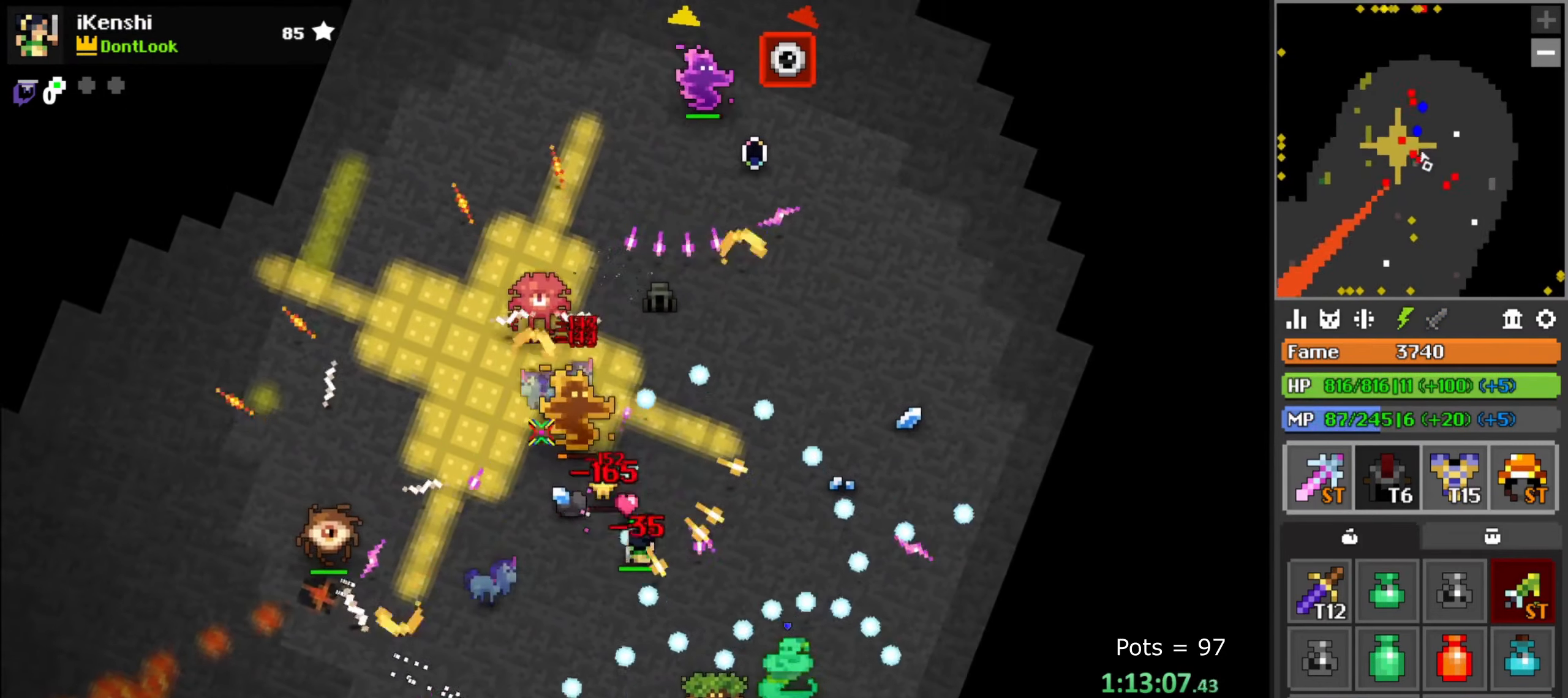
{"keys": [], "mouse": ["left"], "events": [[17, "d", "up"], [34, "d", "down"], [100, "d", "up"], [100, "w", "up"], [150, "space", "down"], [200, "space", "up"], [267, "s", "down"], [317, "a", "down"], [434, "s", "up"], [467, "a", "up"]]}
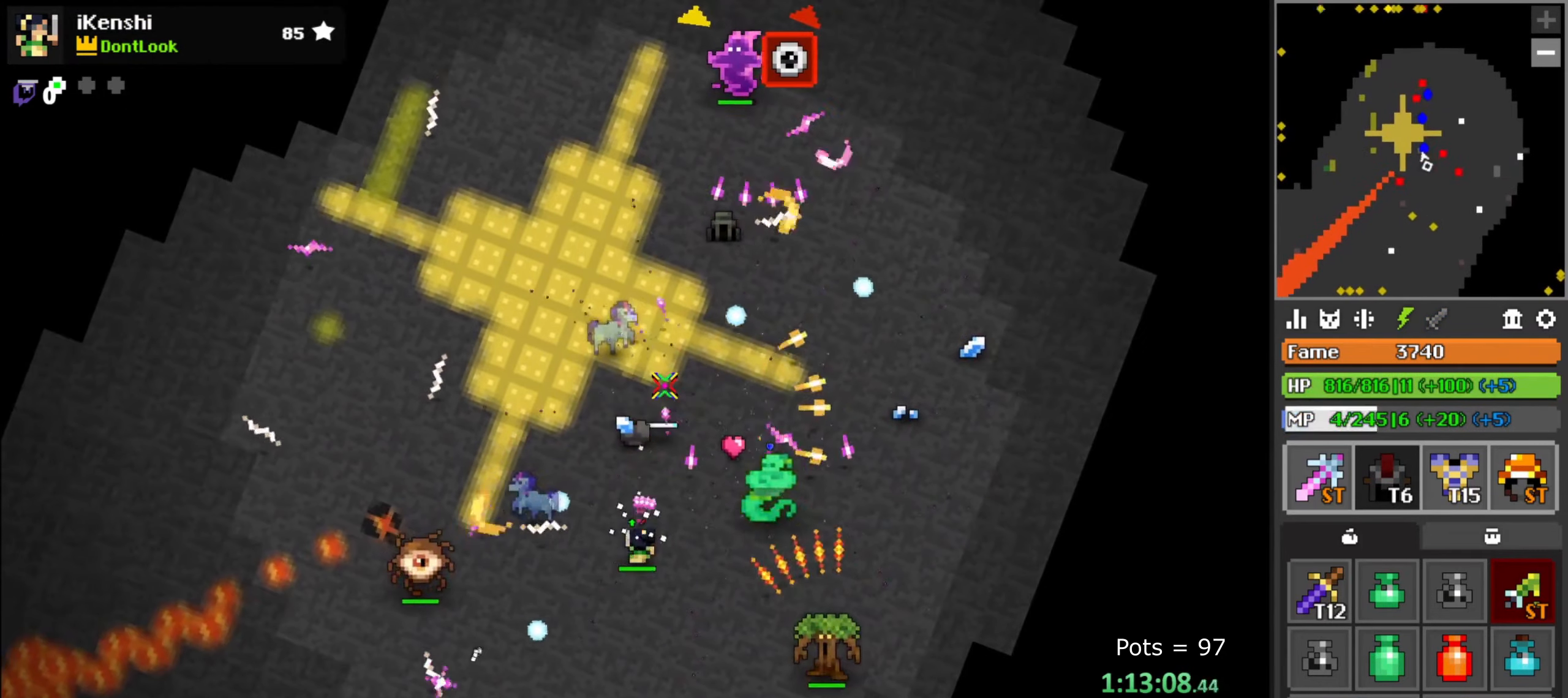
{"keys": ["d"], "mouse": ["left"], "events": [[100, "s", "down"], [150, "s", "up"], [384, "s", "down"], [434, "d", "down"], [467, "s", "up"]]}
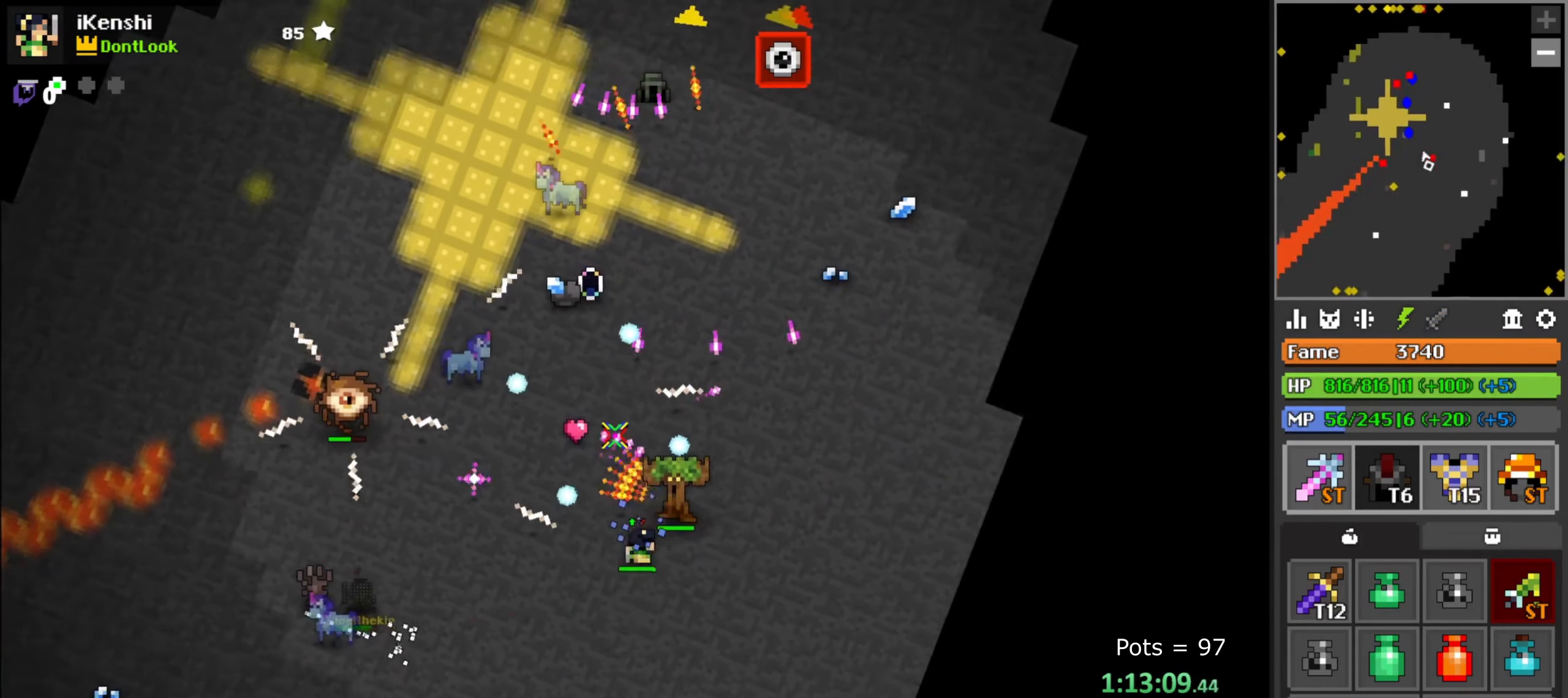
{"keys": ["d"], "mouse": ["left"], "events": [[50, "space", "down"], [84, "space", "up"], [117, "q", "down"], [134, "d", "up"], [167, "q", "up"], [250, "d", "down"], [250, "q", "down"], [250, "w", "down"], [350, "q", "up"], [350, "w", "up"]]}
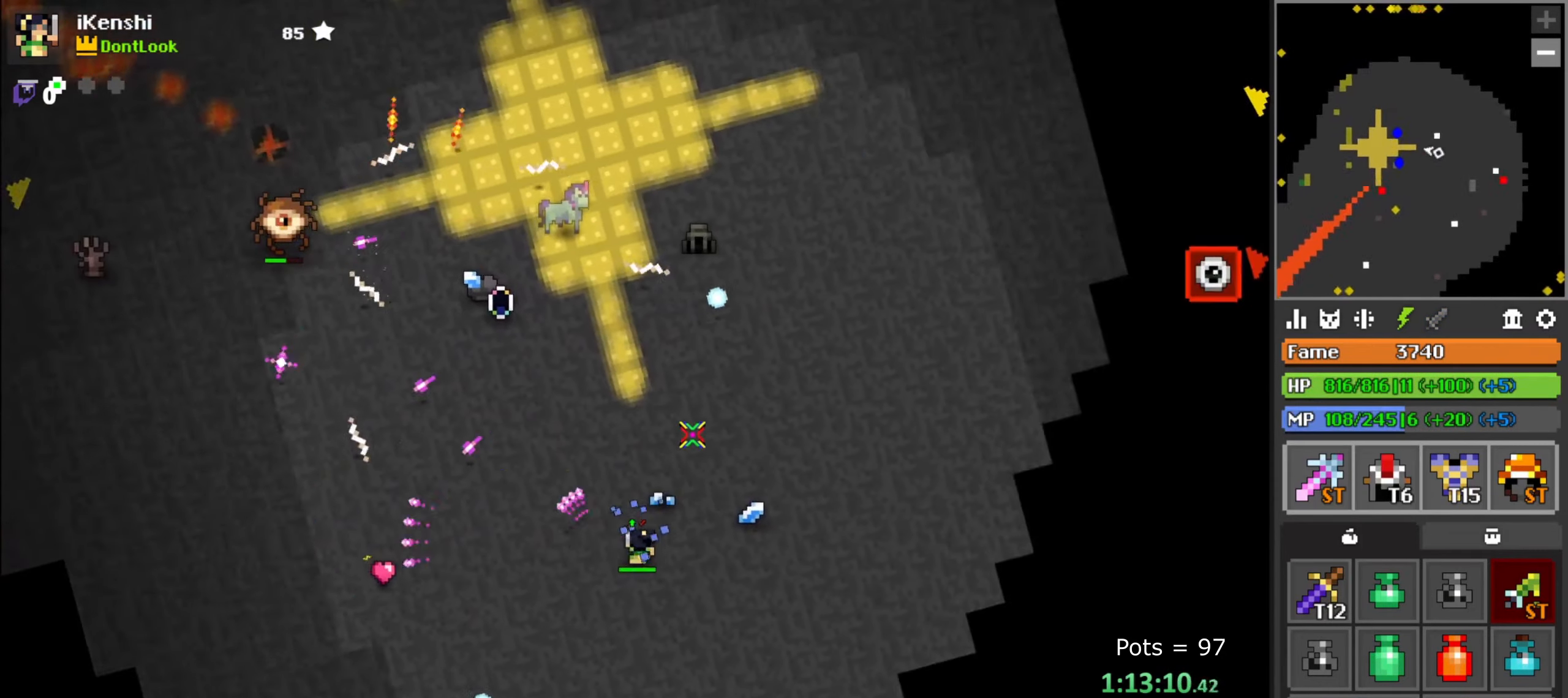
{"keys": [], "mouse": ["left"], "events": [[17, "w", "down"], [134, "d", "up"], [217, "d", "down"], [350, "w", "up"], [384, "w", "down"], [434, "w", "up"], [467, "d", "up"]]}
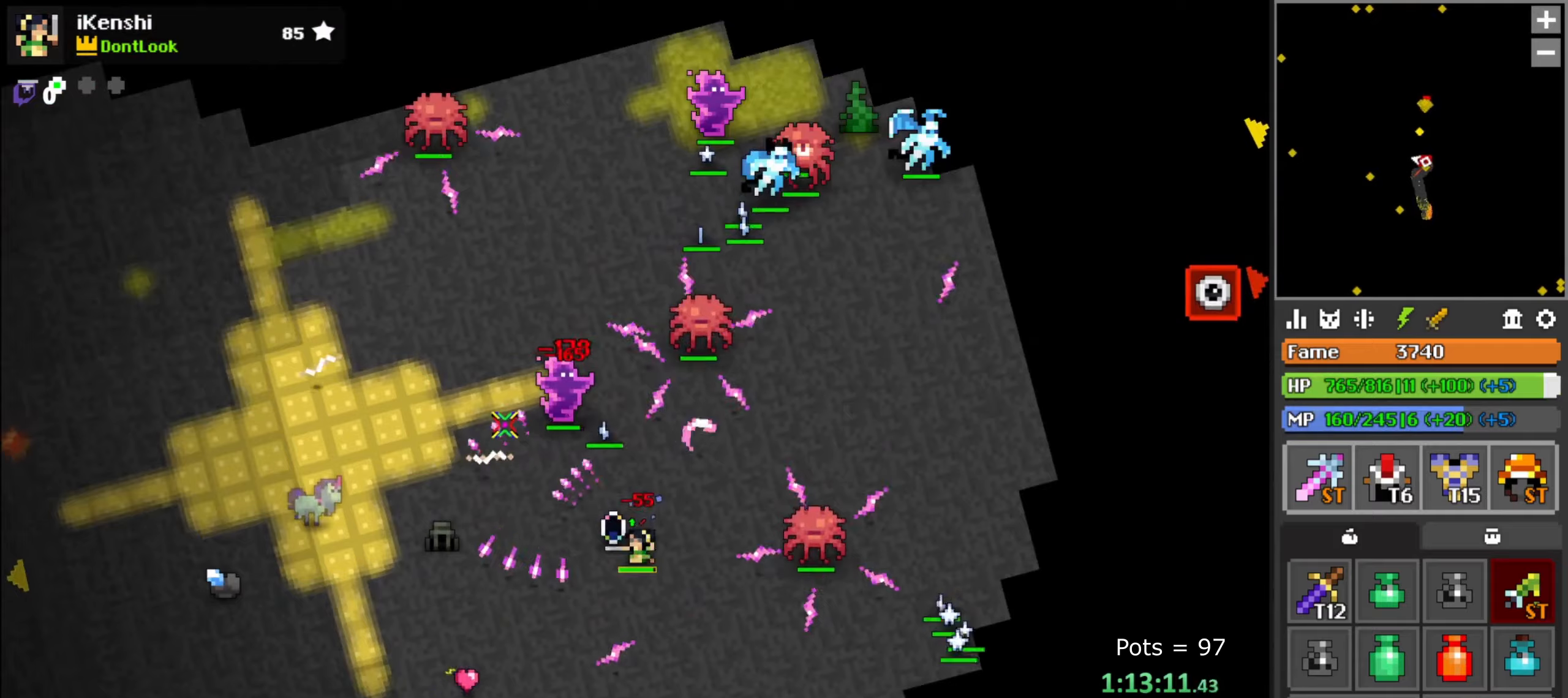
{"keys": ["a", "w"], "mouse": [], "events": [[66, "a", "down"], [66, "mouse_left", "up"], [66, "s", "down"], [150, "s", "up"], [216, "w", "down"], [266, "w", "up"], [333, "w", "down"], [433, "space", "down"], [466, "space", "up"]]}
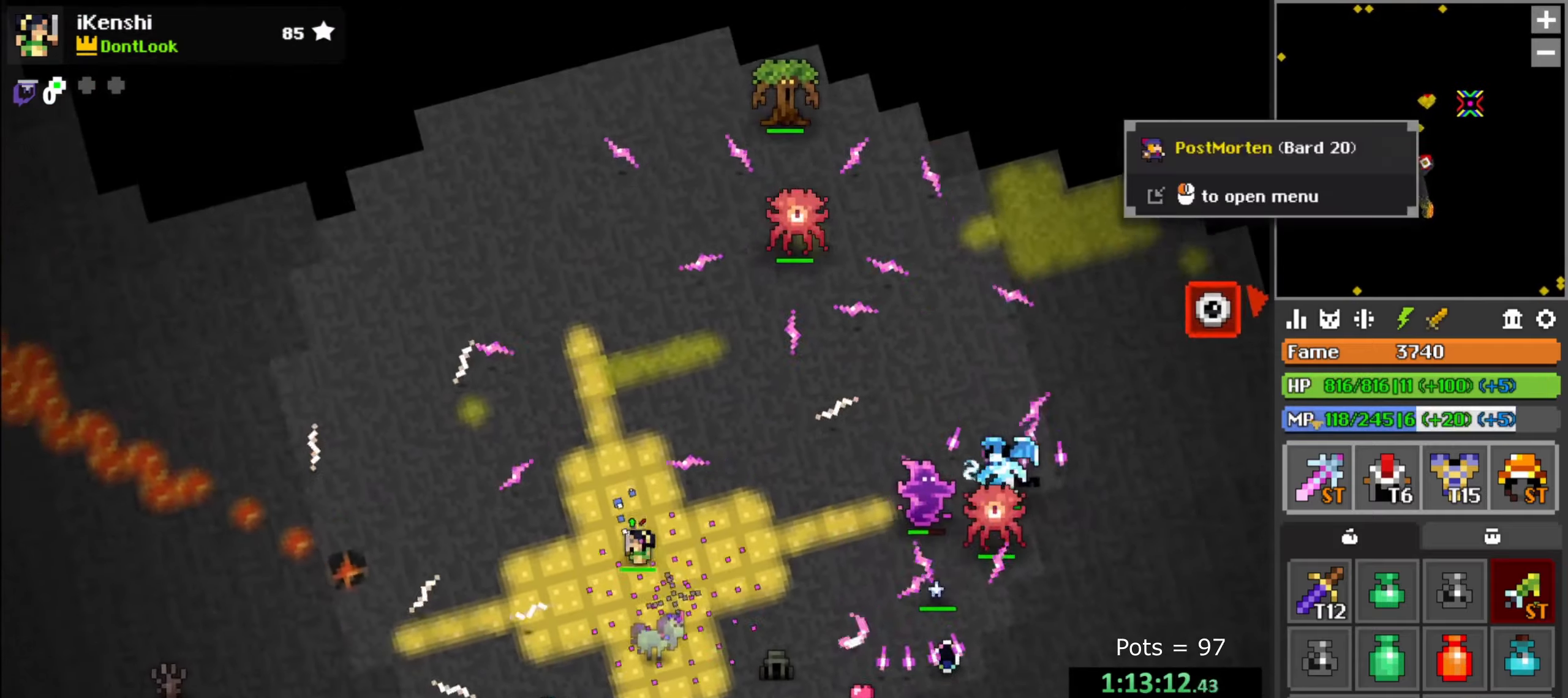
{"keys": [], "mouse": ["left"], "events": [[116, "a", "up"], [233, "a", "down"], [283, "mouse_left", "down"], [333, "mouse_left", "up"], [350, "a", "up"], [416, "w", "up"], [466, "mouse_left", "down"]]}
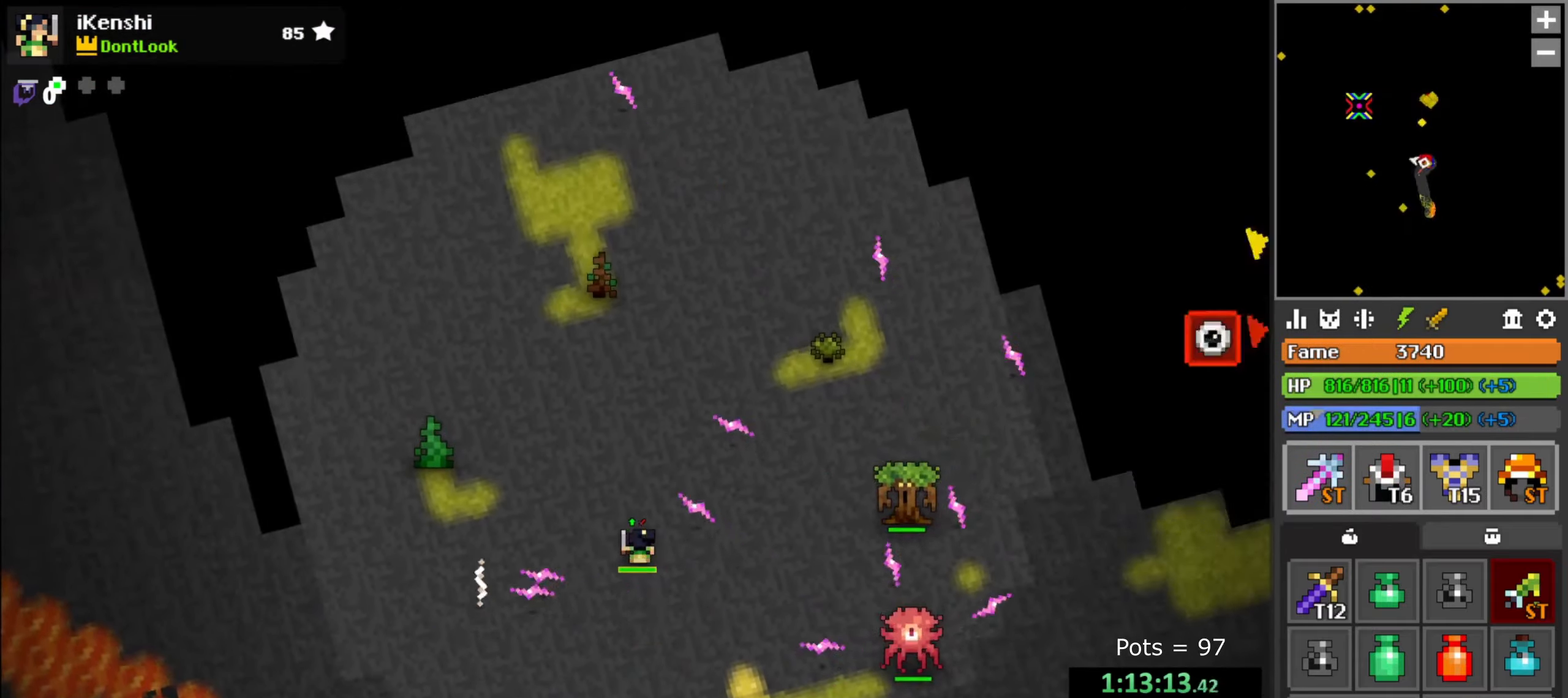
{"keys": ["a", "w"], "mouse": ["left"], "events": [[16, "mouse_left", "up"], [16, "z", "down"], [66, "z", "up"], [333, "mouse_left", "down"], [333, "w", "down"], [500, "a", "down"]]}
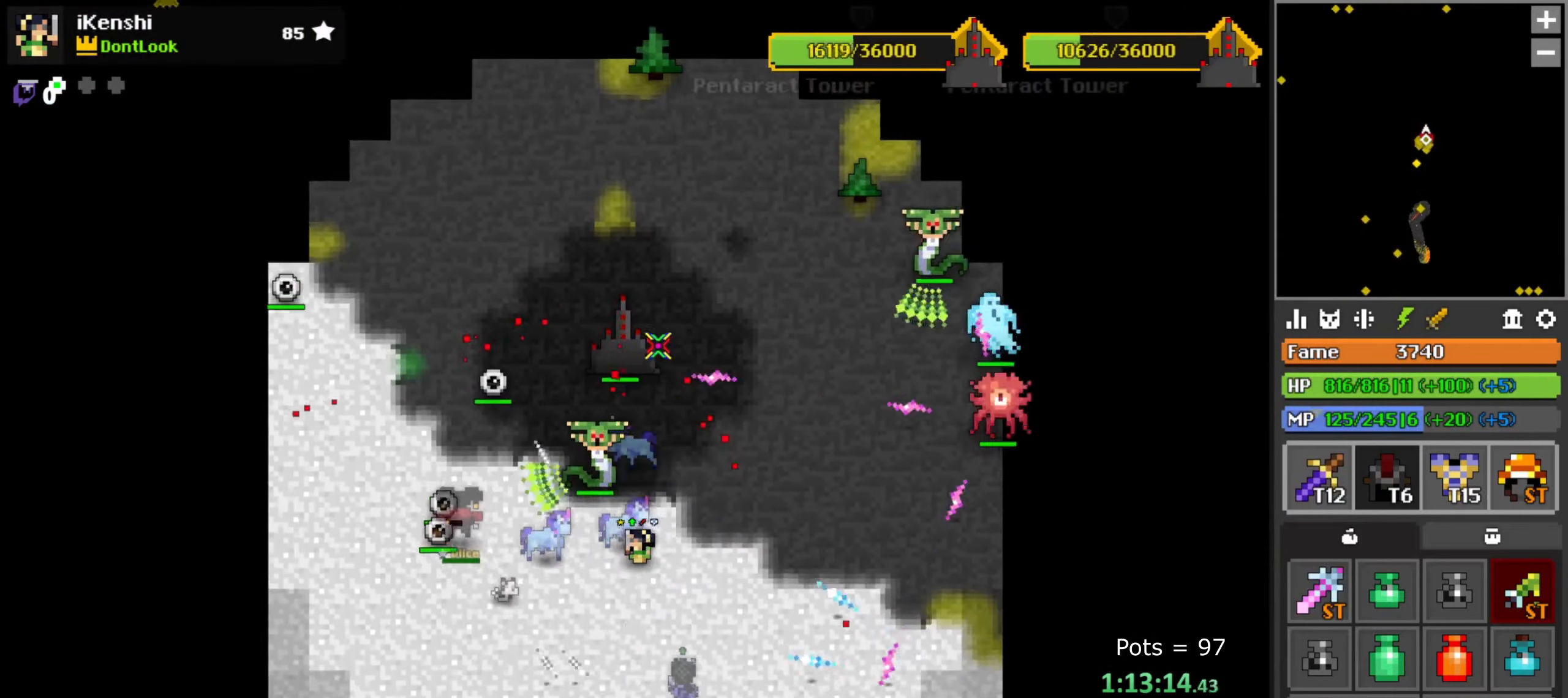
{"keys": [], "mouse": ["left"], "events": [[116, "a", "up"], [166, "w", "up"], [350, "a", "down"], [383, "a", "up"]]}
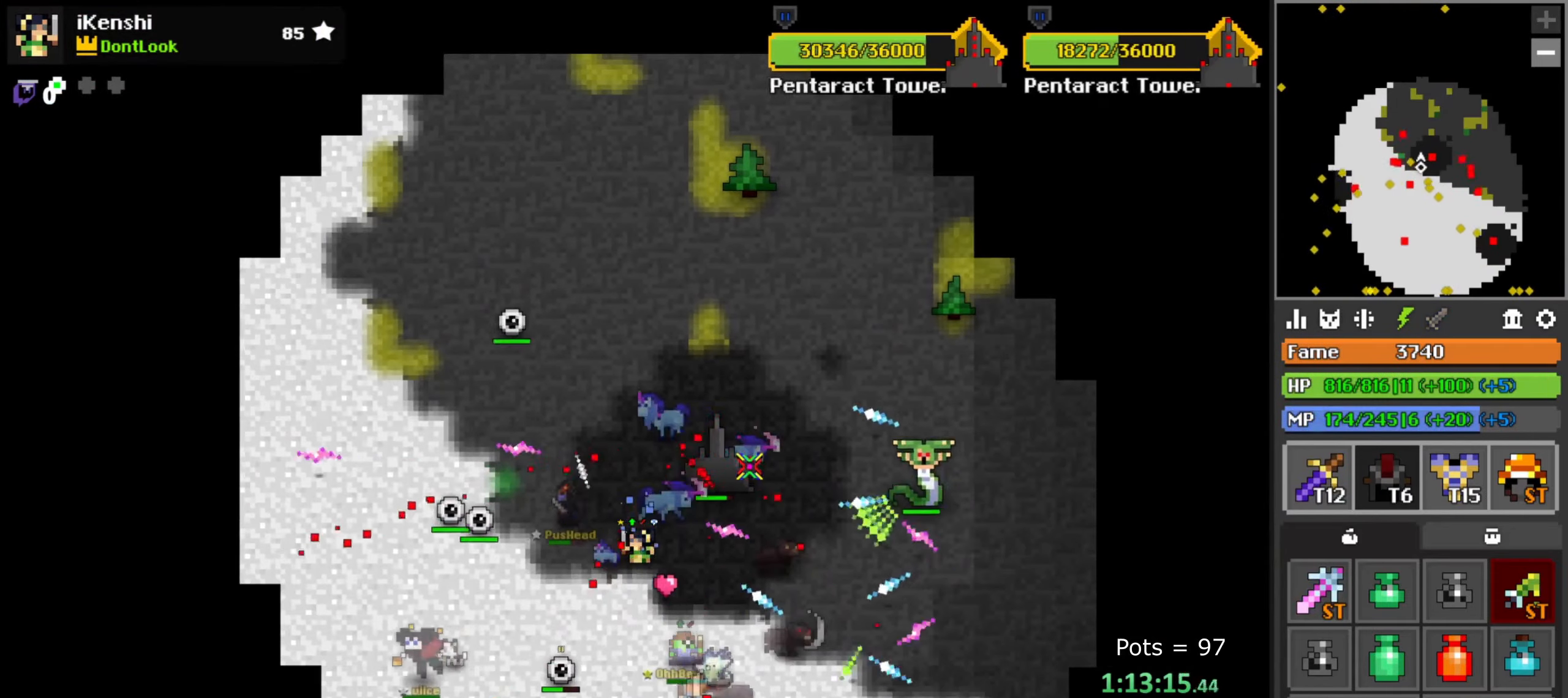
{"keys": ["a"], "mouse": ["left"], "events": [[133, "a", "down"], [166, "a", "up"], [216, "a", "down"], [233, "s", "down"], [366, "space", "down"], [416, "space", "up"], [466, "s", "up"]]}
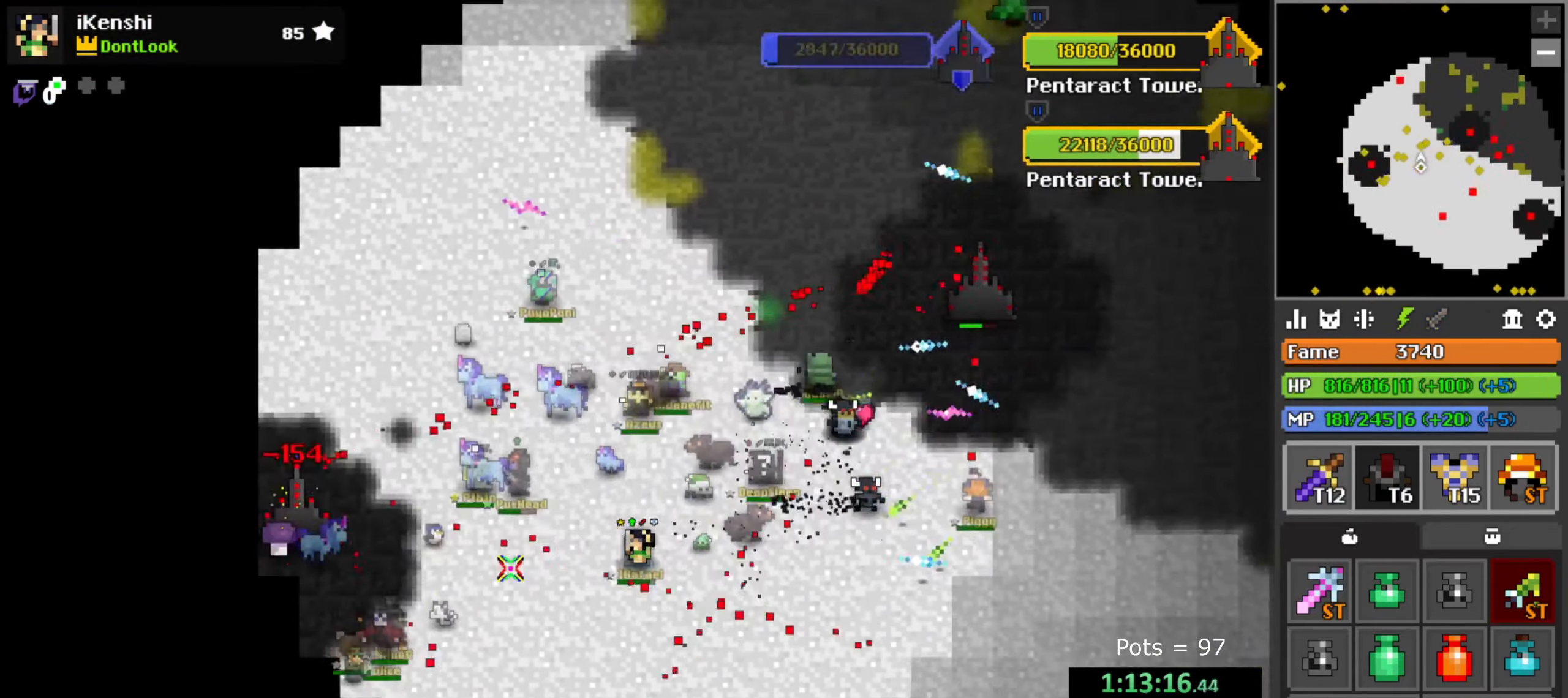
{"keys": ["s"], "mouse": ["left"], "events": [[183, "s", "down"], [250, "a", "up"], [266, "s", "up"], [316, "a", "down"], [366, "a", "up"], [433, "space", "down"], [483, "space", "up"], [500, "s", "down"]]}
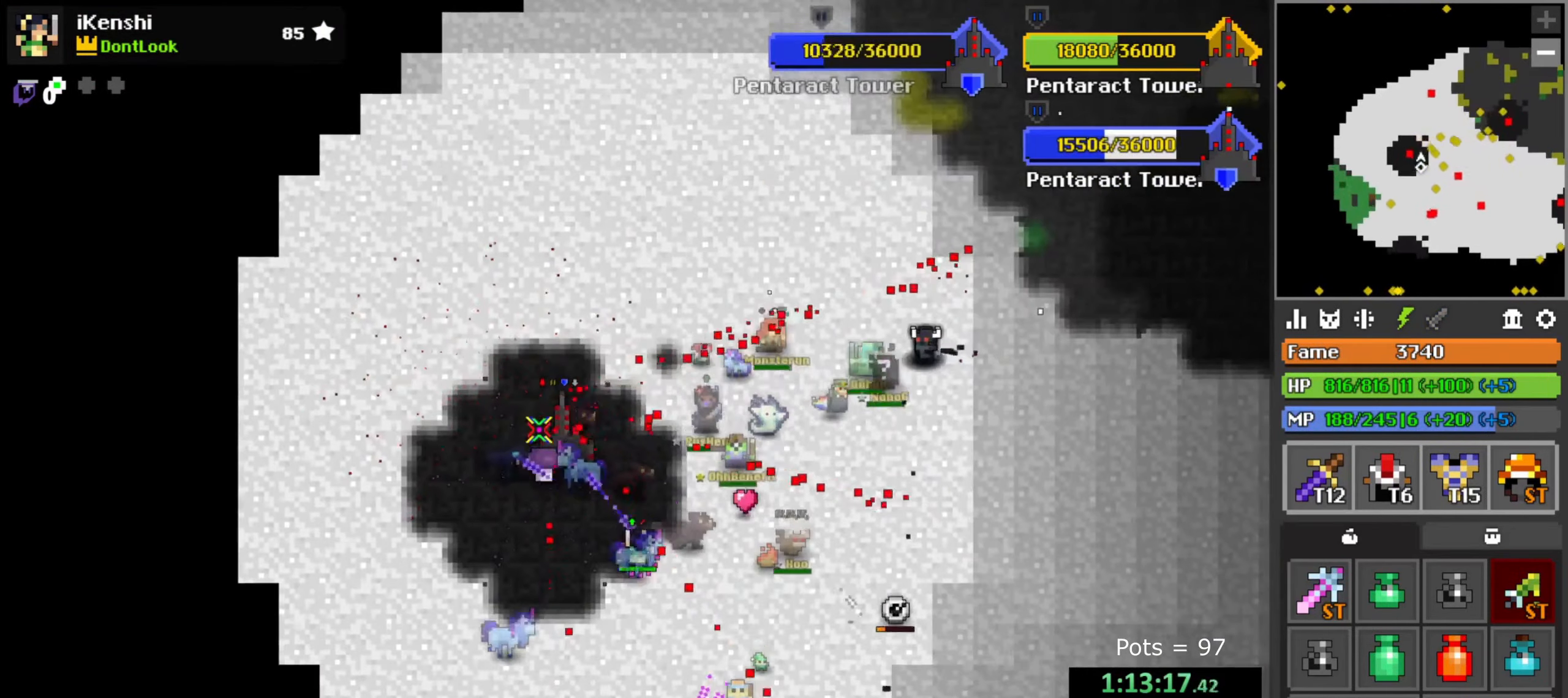
{"keys": [], "mouse": ["left"], "events": [[50, "s", "up"], [150, "a", "down"], [200, "a", "up"]]}
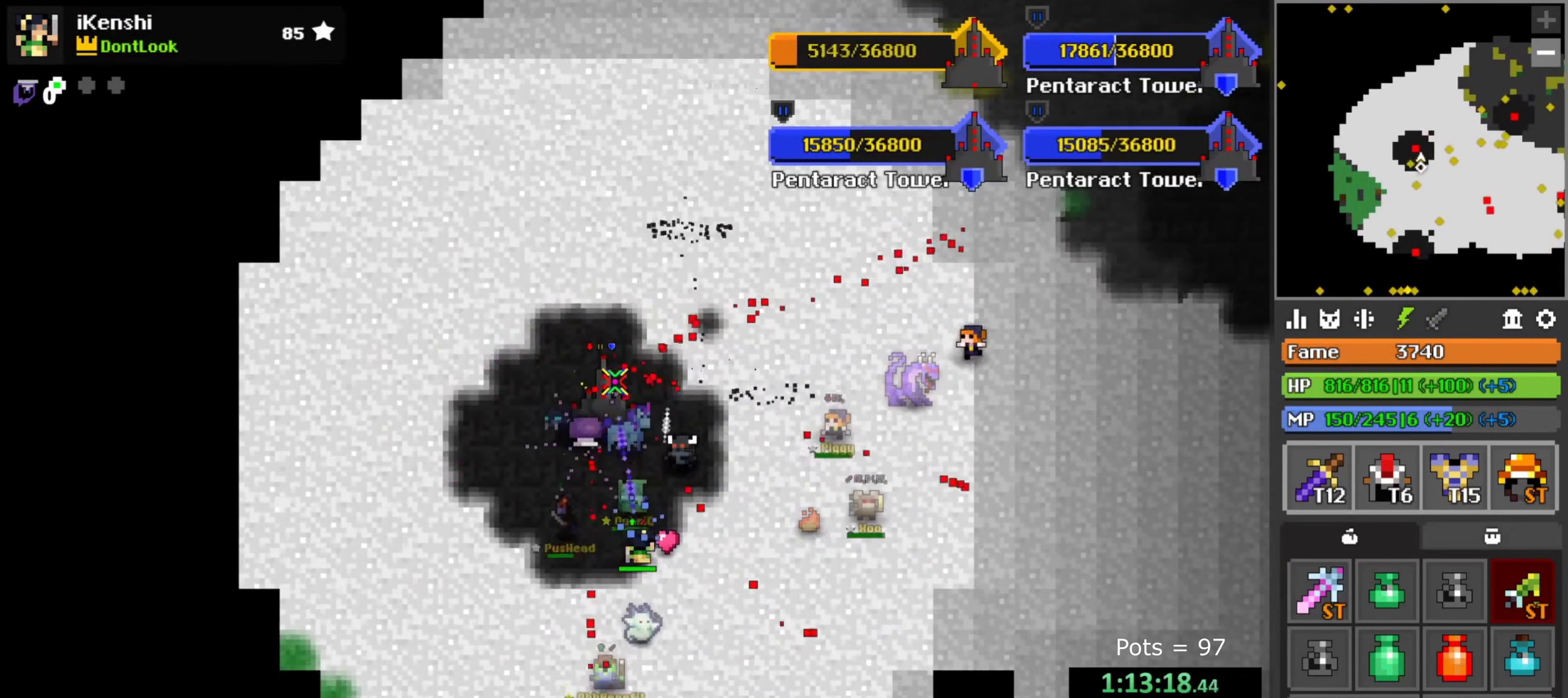
{"keys": ["s"], "mouse": ["left"], "events": [[166, "space", "down"], [200, "space", "up"], [450, "s", "down"]]}
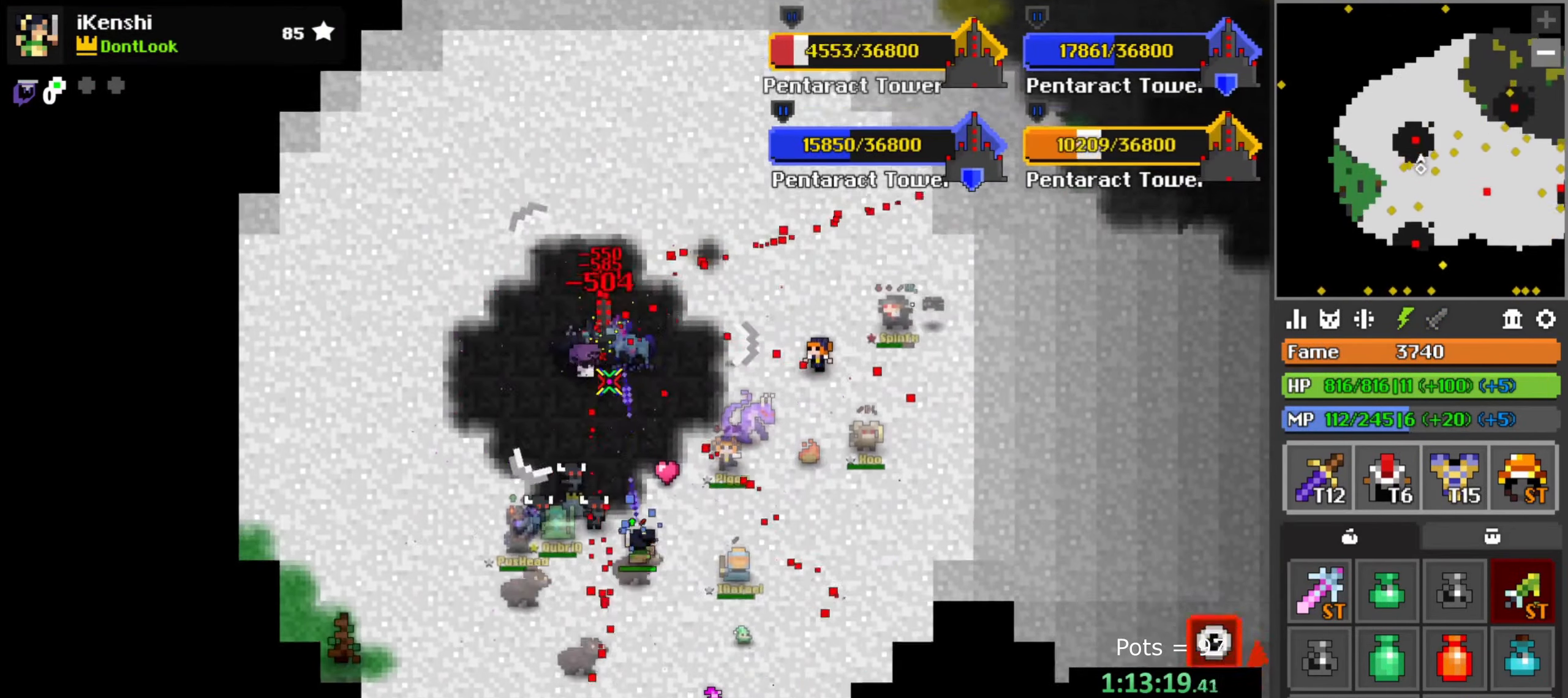
{"keys": [], "mouse": ["left"], "events": [[150, "x", "down"], [200, "x", "up"], [433, "s", "up"], [450, "space", "down"], [500, "space", "up"]]}
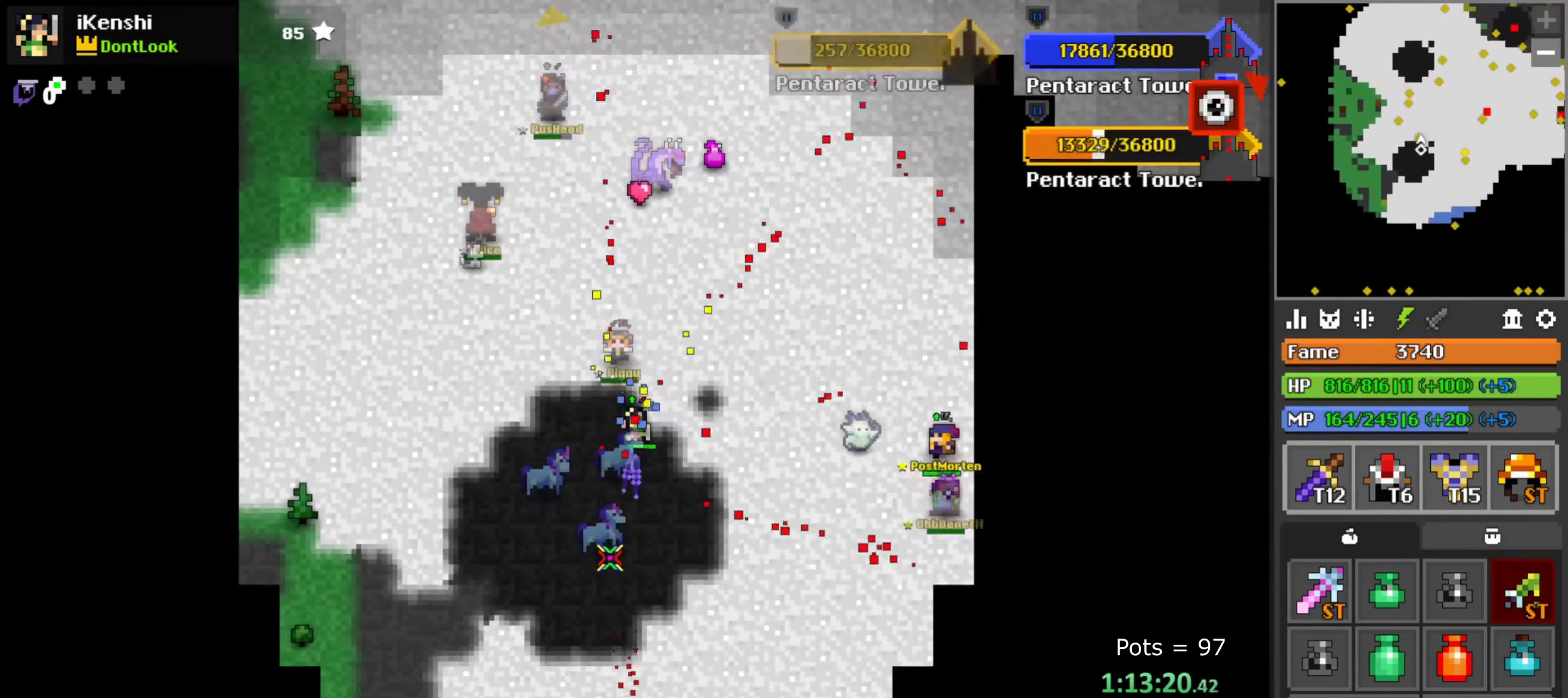
{"keys": ["d"], "mouse": ["left"], "events": [[50, "d", "down"], [66, "s", "down"], [283, "s", "up"], [383, "s", "down"], [400, "s", "up"]]}
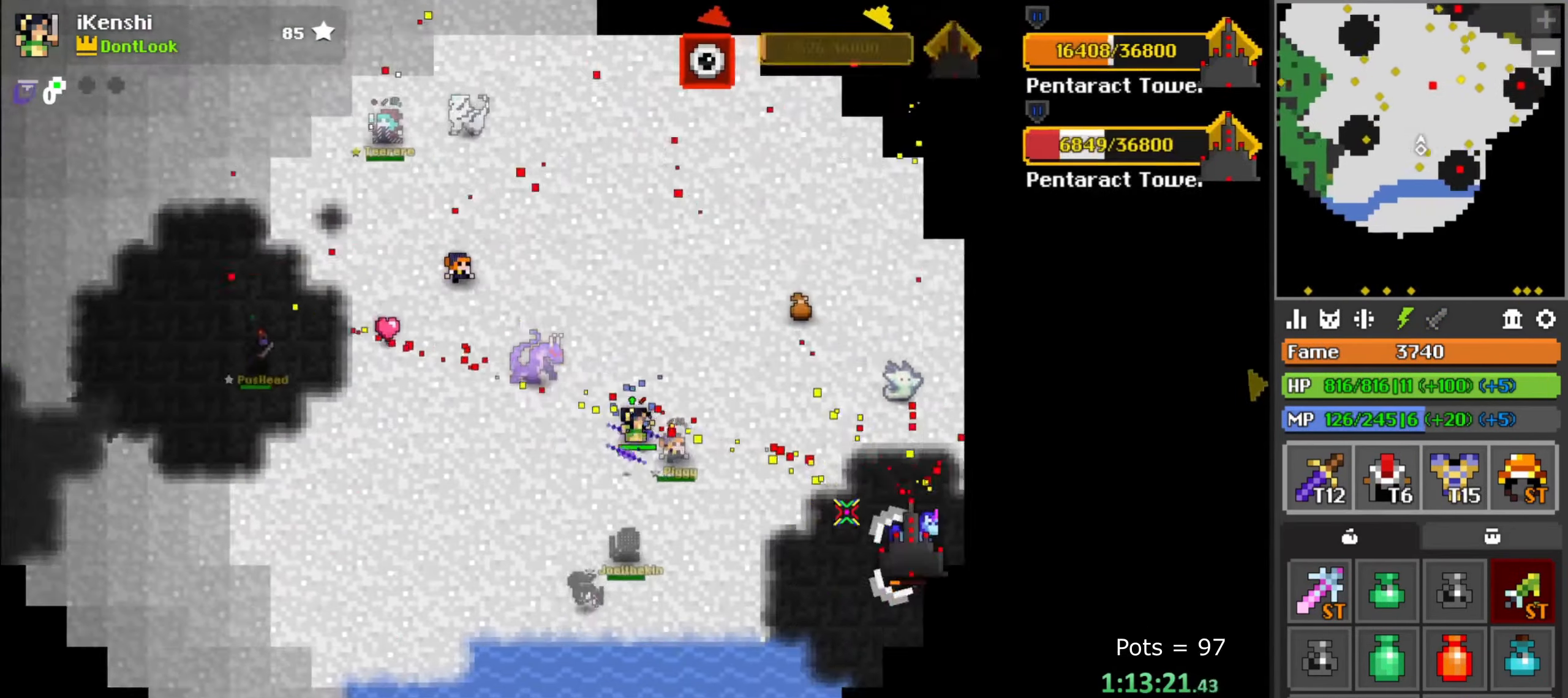
{"keys": ["d", "w"], "mouse": ["left"], "events": [[133, "s", "down"], [250, "s", "up"], [283, "d", "up"], [350, "d", "down"], [350, "w", "down"]]}
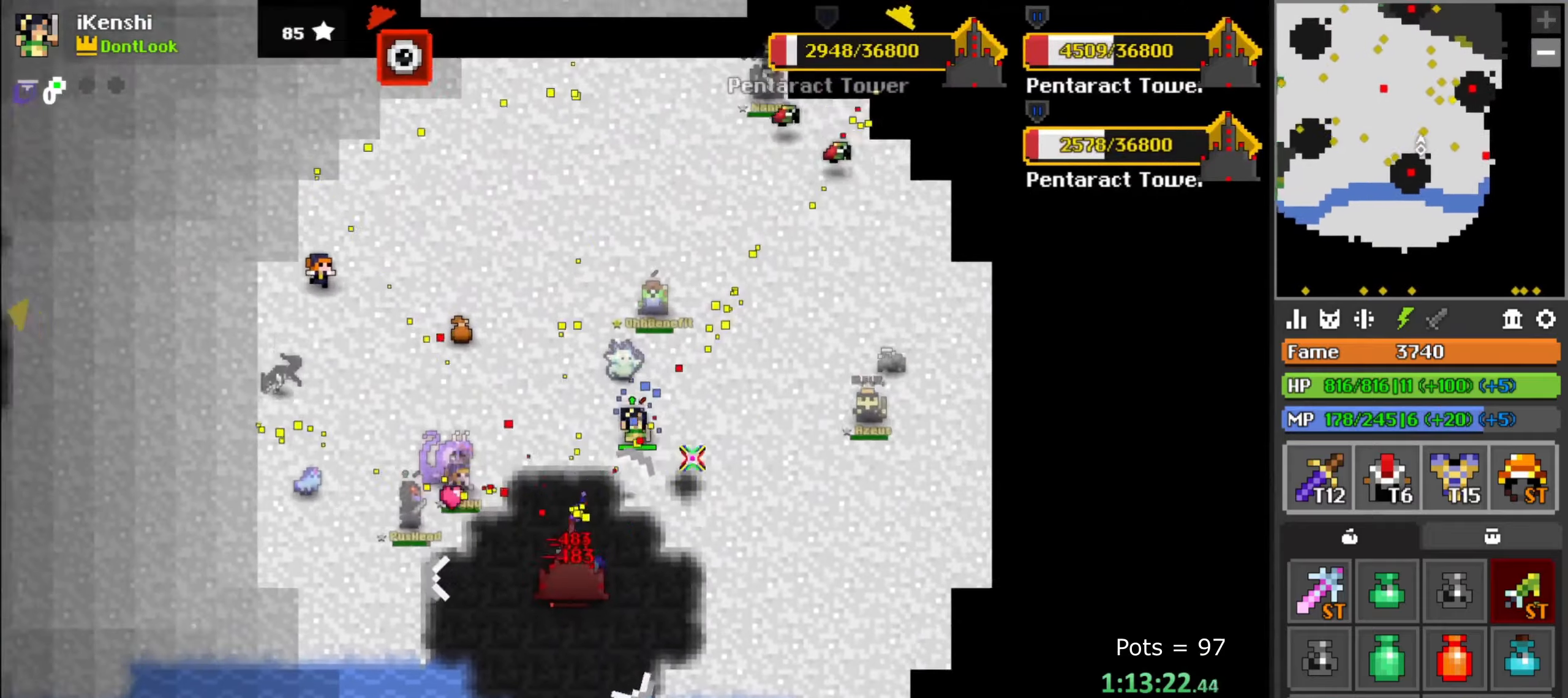
{"keys": ["a", "w"], "mouse": ["left"], "events": [[33, "space", "down"], [100, "space", "up"], [333, "d", "up"], [383, "d", "down"], [500, "a", "down"], [500, "d", "up"]]}
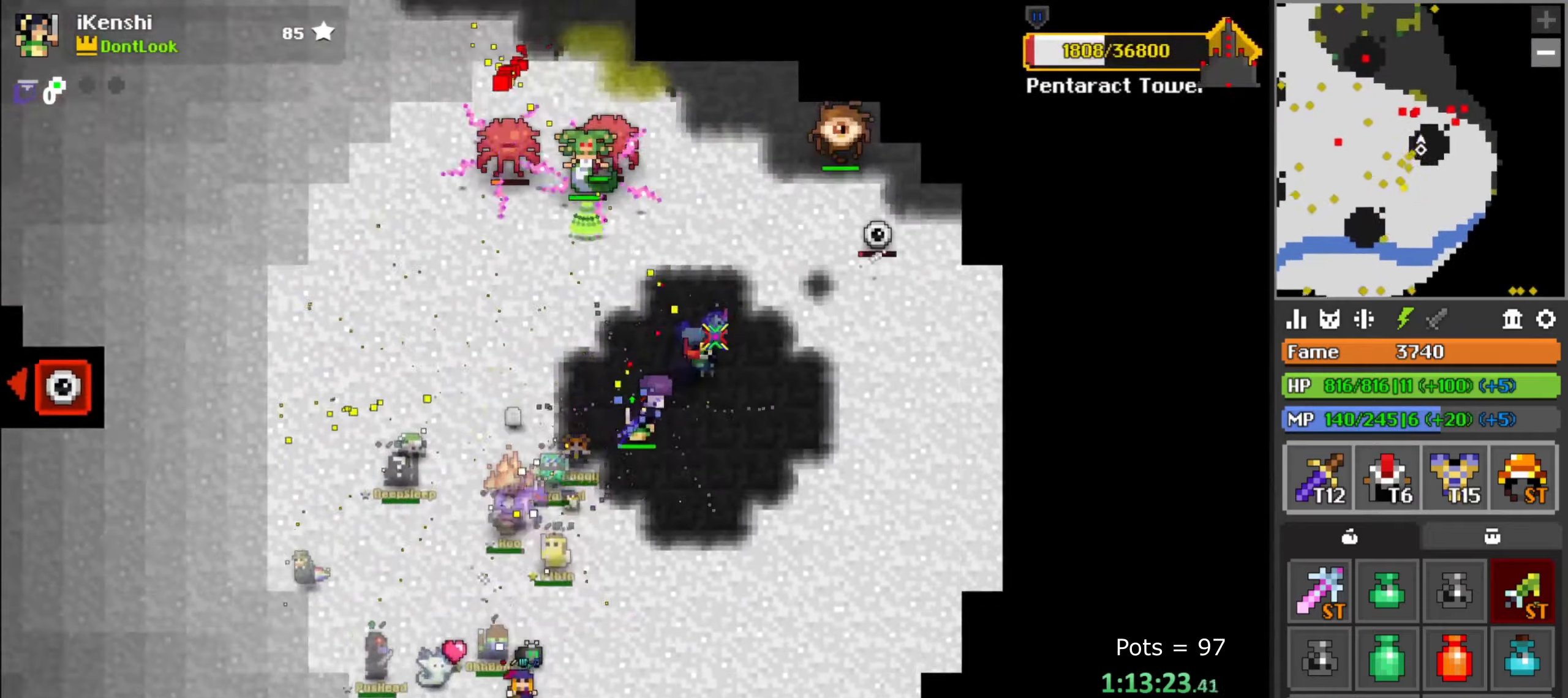
{"keys": ["a", "w"], "mouse": ["left"], "events": [[183, "space", "down"], [233, "space", "up"]]}
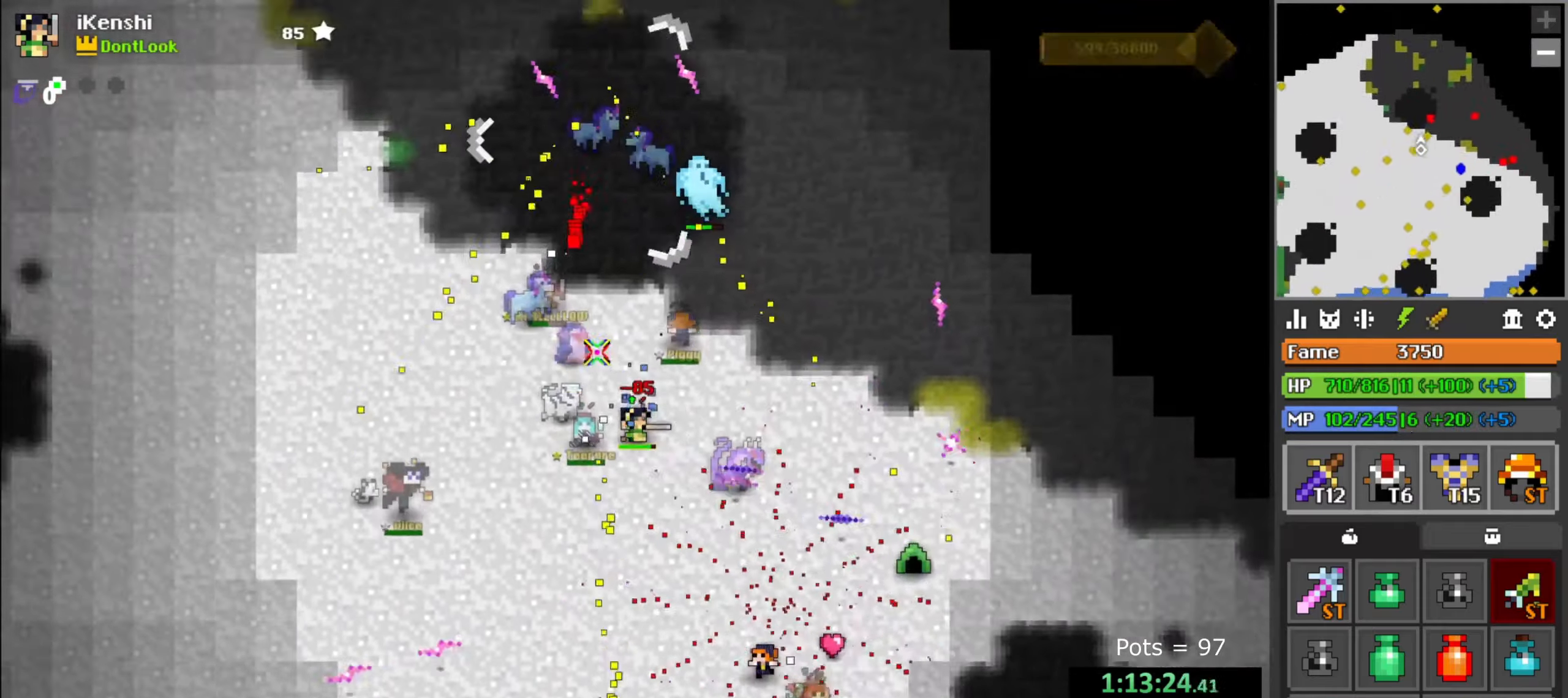
{"keys": [], "mouse": ["left"], "events": [[117, "a", "up"], [250, "w", "up"]]}
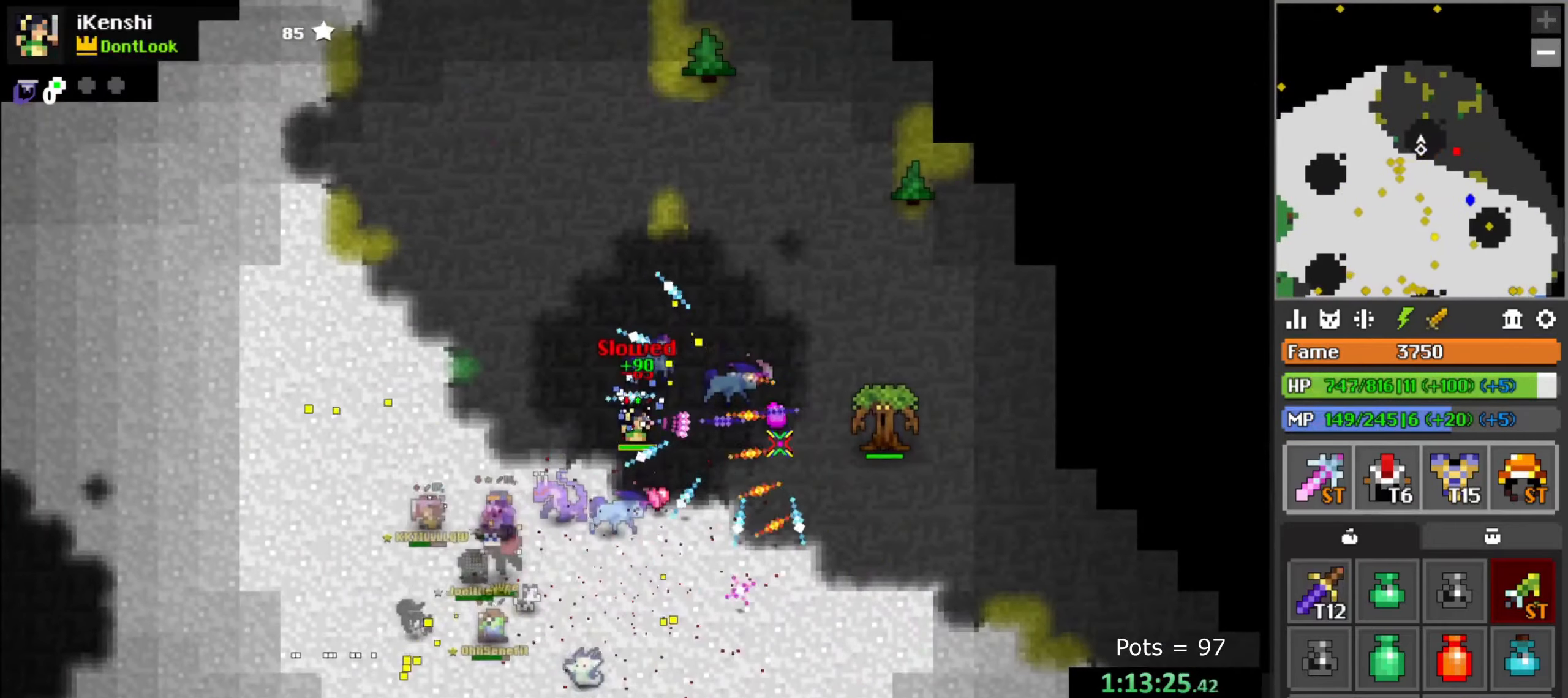
{"keys": ["d", "s"], "mouse": ["left"], "events": [[100, "d", "down"], [217, "s", "down"], [250, "space", "down"], [317, "space", "up"]]}
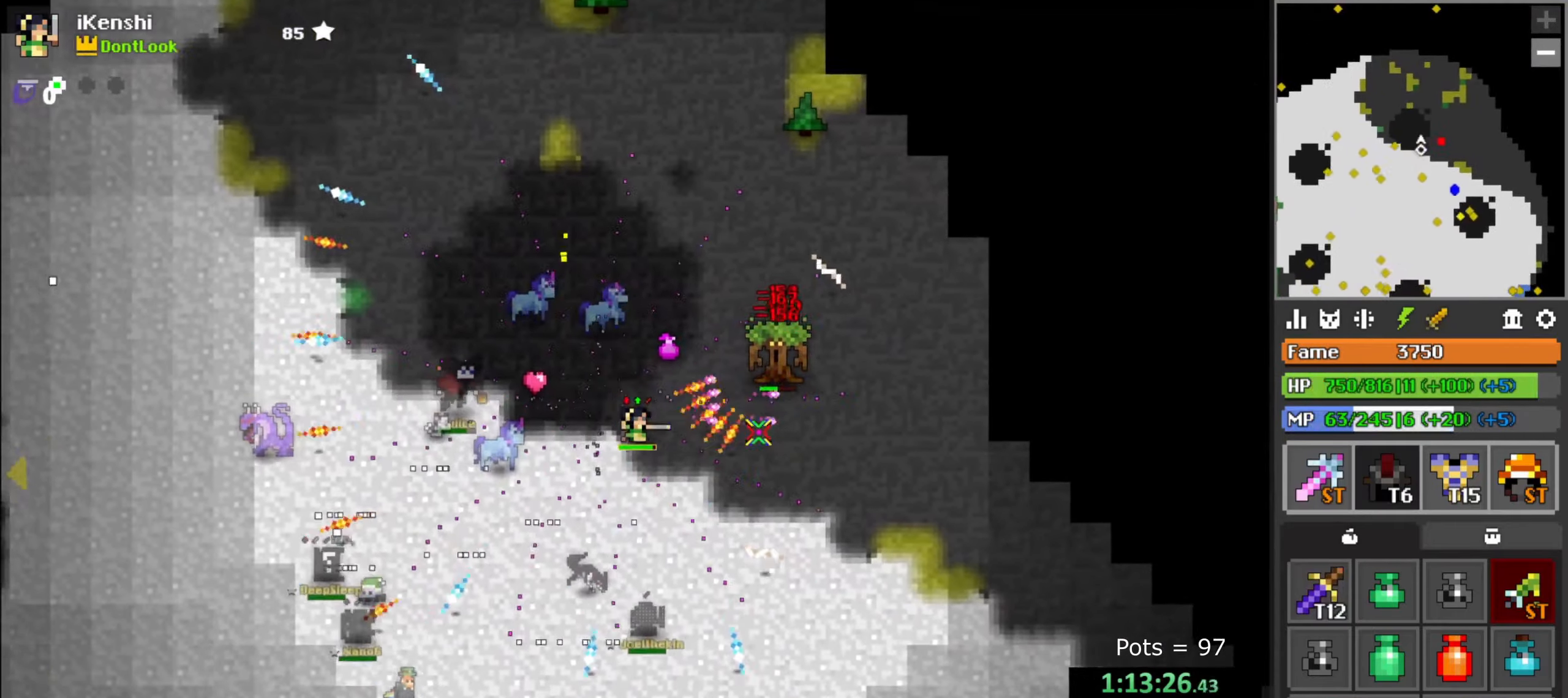
{"keys": ["d", "s"], "mouse": [], "events": [[400, "mouse_left", "up"]]}
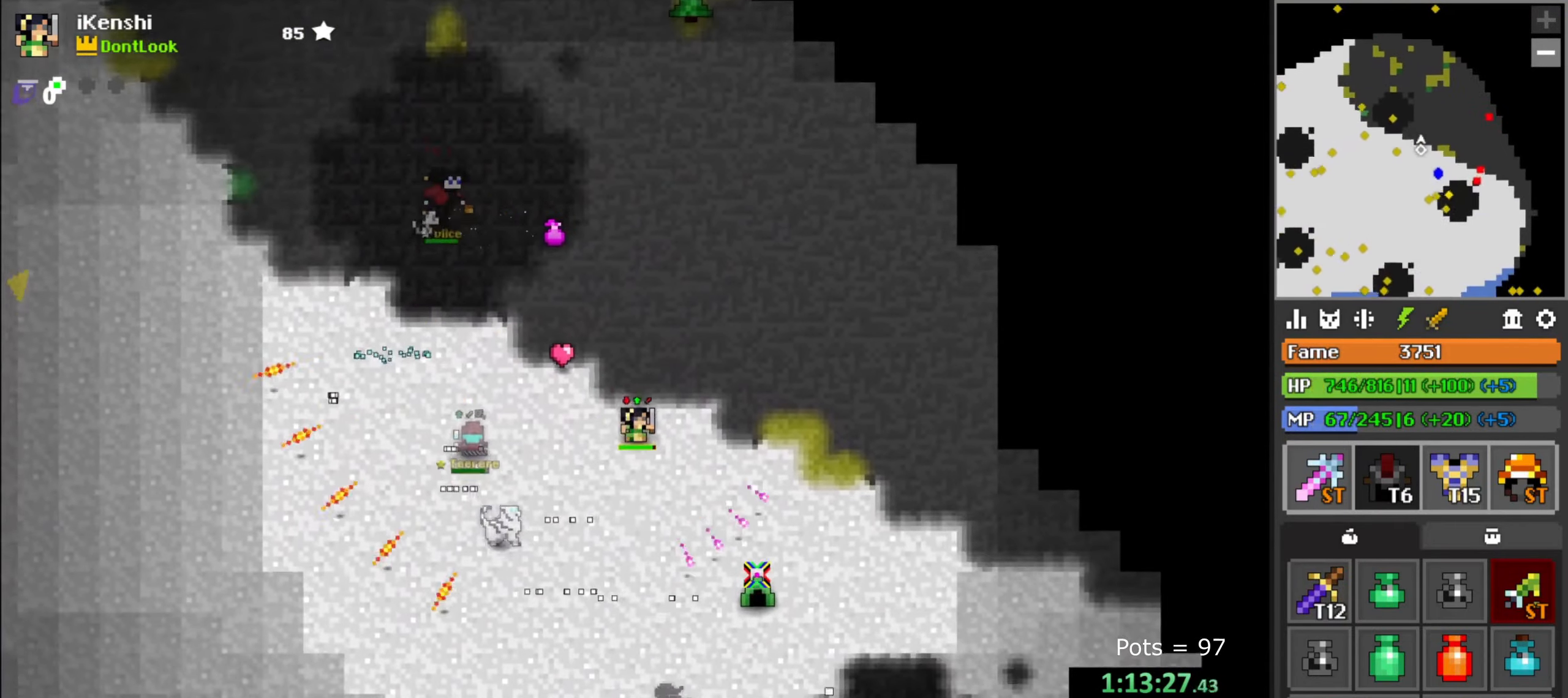
{"keys": ["d"], "mouse": ["left"], "events": [[17, "d", "up"], [200, "d", "down"], [250, "d", "up"], [417, "d", "down"], [450, "mouse_left", "down"], [467, "s", "up"]]}
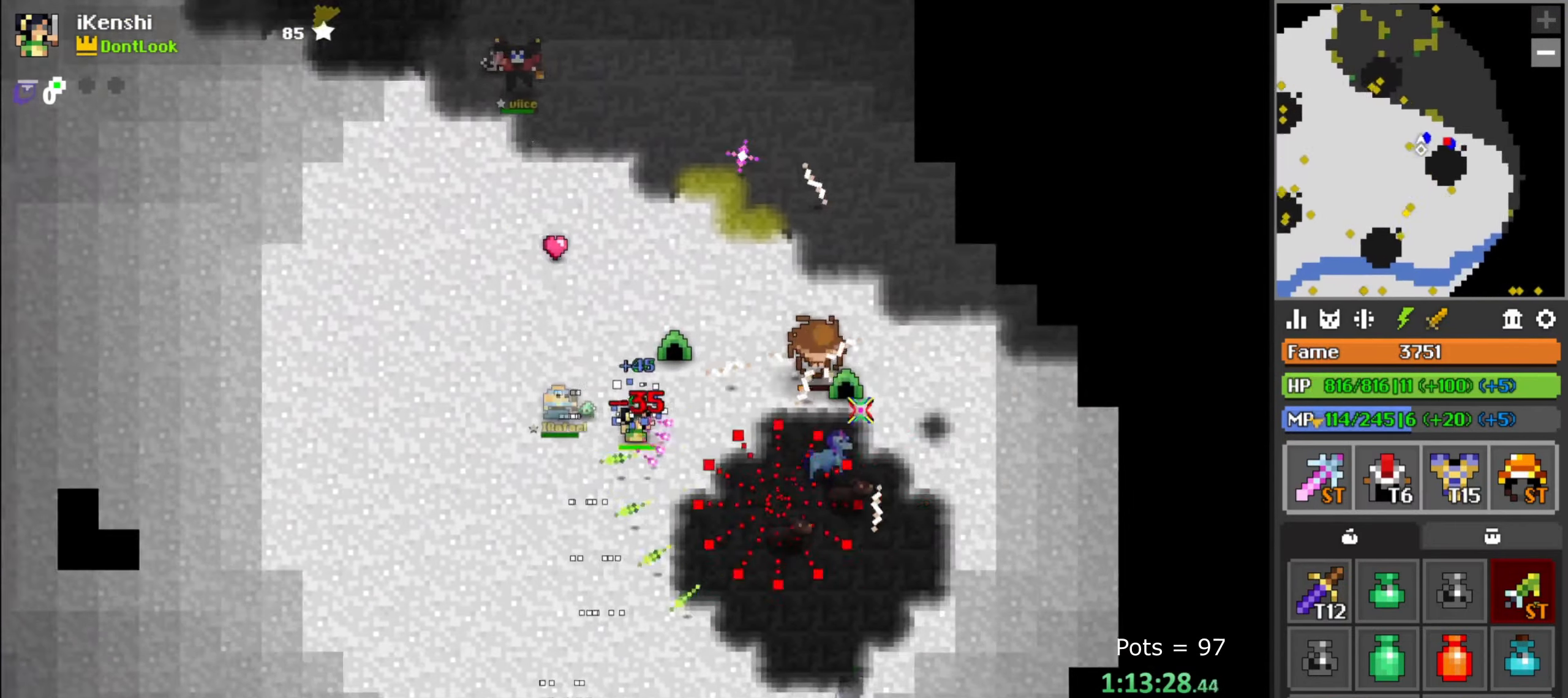
{"keys": ["a", "s"], "mouse": ["left"], "events": [[100, "space", "down"], [133, "d", "up"], [183, "space", "up"], [250, "a", "down"], [250, "s", "down"]]}
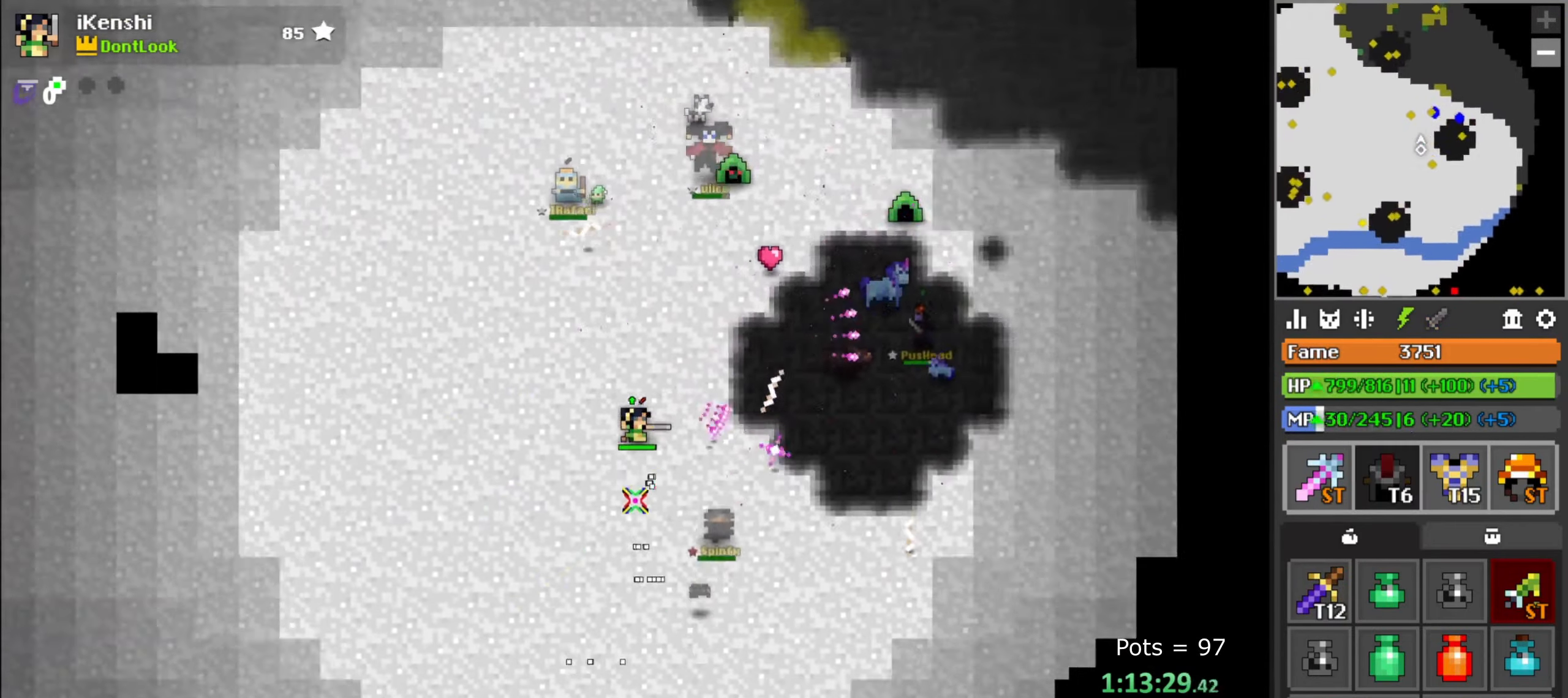
{"keys": ["s"], "mouse": [], "events": [[167, "a", "up"], [300, "a", "down"], [433, "a", "up"], [467, "mouse_left", "up"]]}
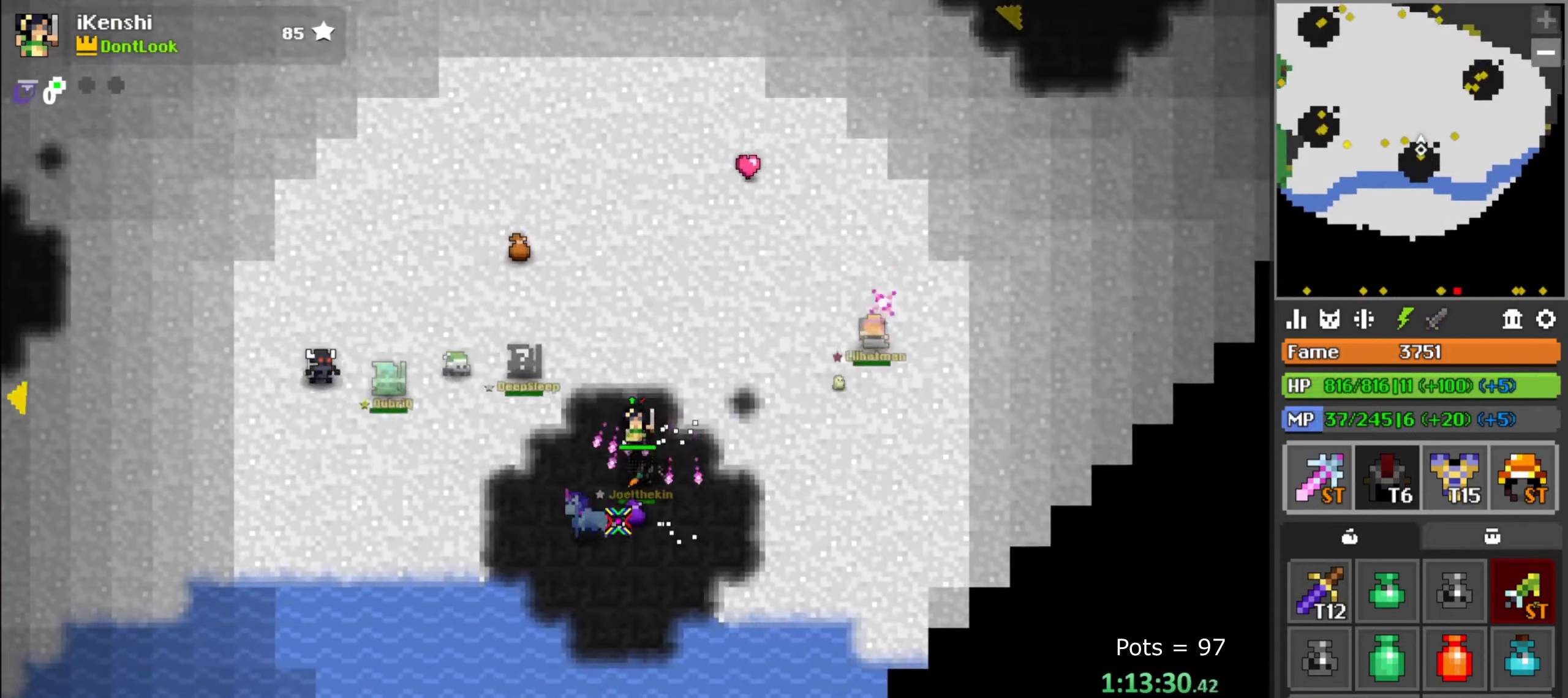
{"keys": ["a"], "mouse": [], "events": [[83, "s", "up"], [367, "mouse_left", "down"], [400, "mouse_left", "up"], [417, "a", "down"]]}